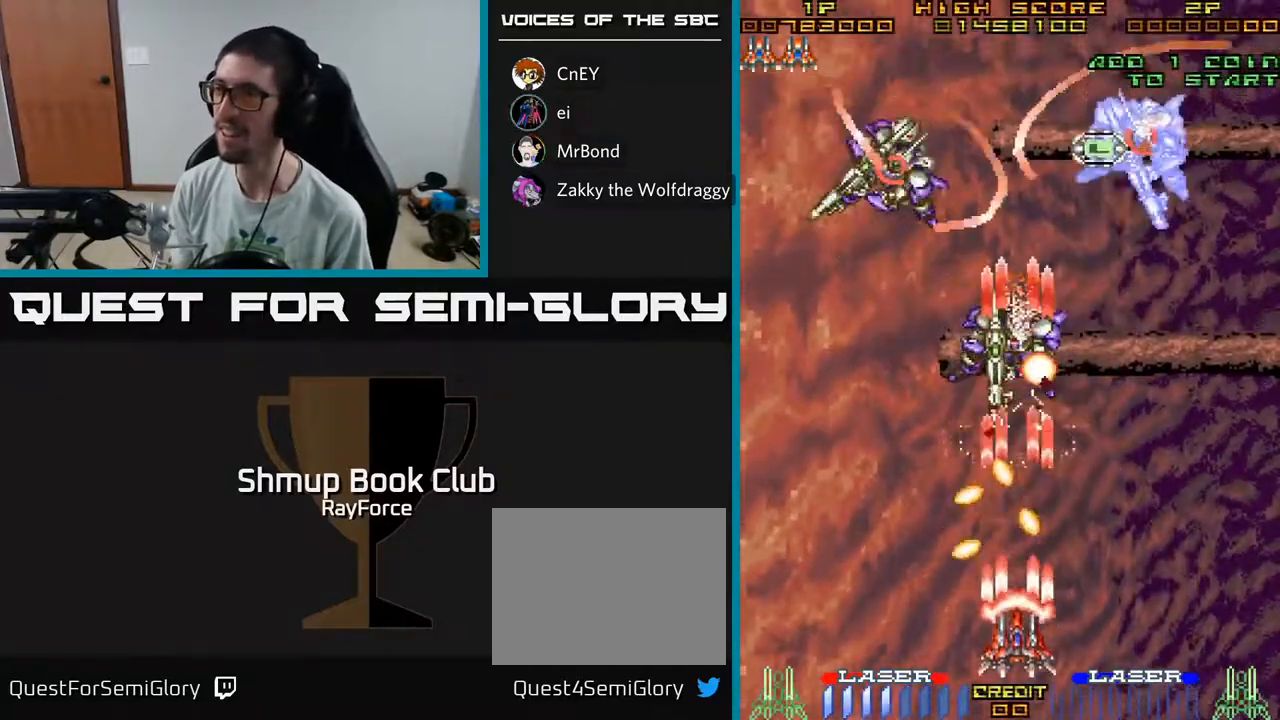
Gameplay with a controller (Xbox layout); each line is a JSON object with the inputs held at the frame after it. "events" lists button and stick changes between this image and that frame as [ms after this image, input, new state], when the widget could be followed in between. Not read: GUIDE.
{"buttons": ["A", "DPAD_DOWN", "DPAD_LEFT"], "left_stick": "center", "right_stick": "center", "events": [[83, "DPAD_LEFT", "down"], [100, "DPAD_DOWN", "up"], [250, "DPAD_DOWN", "down"], [267, "DPAD_LEFT", "up"], [283, "DPAD_RIGHT", "down"], [333, "DPAD_DOWN", "up"], [417, "DPAD_DOWN", "down"], [467, "DPAD_RIGHT", "up"], [483, "DPAD_LEFT", "down"]]}
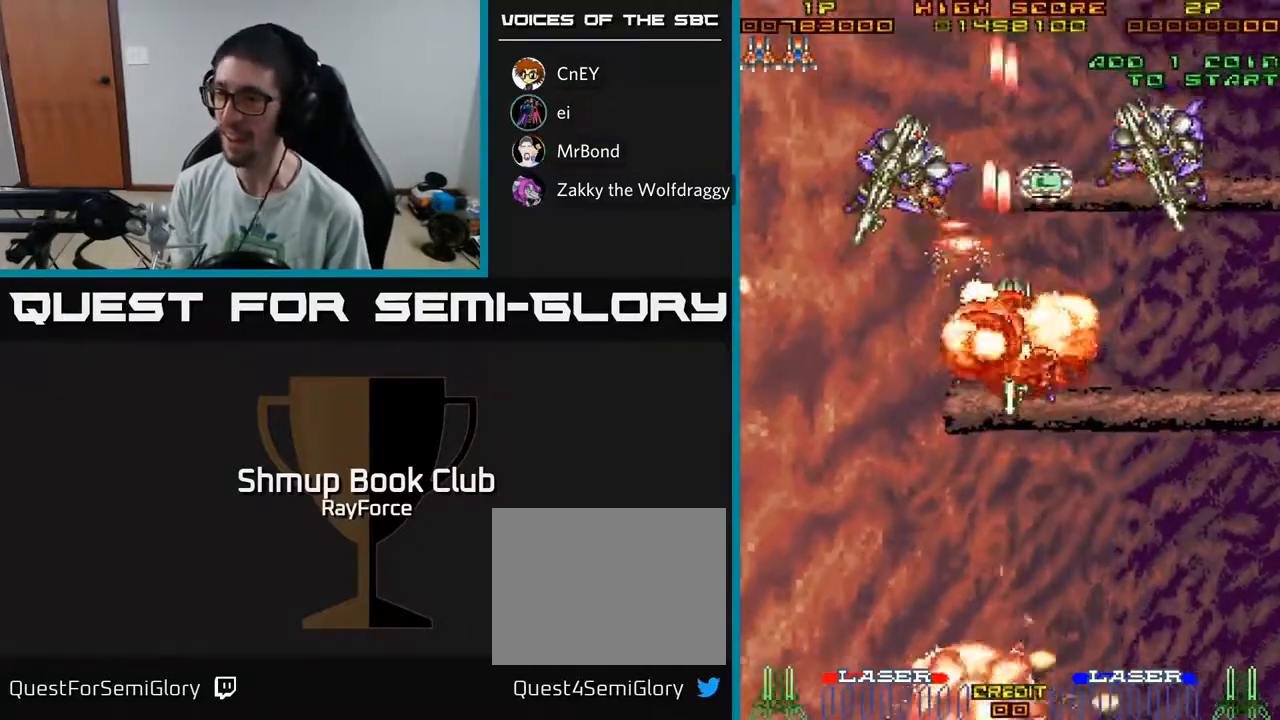
{"buttons": ["A", "DPAD_LEFT"], "left_stick": "center", "right_stick": "center", "events": [[17, "DPAD_DOWN", "up"], [233, "DPAD_LEFT", "up"], [483, "DPAD_LEFT", "down"]]}
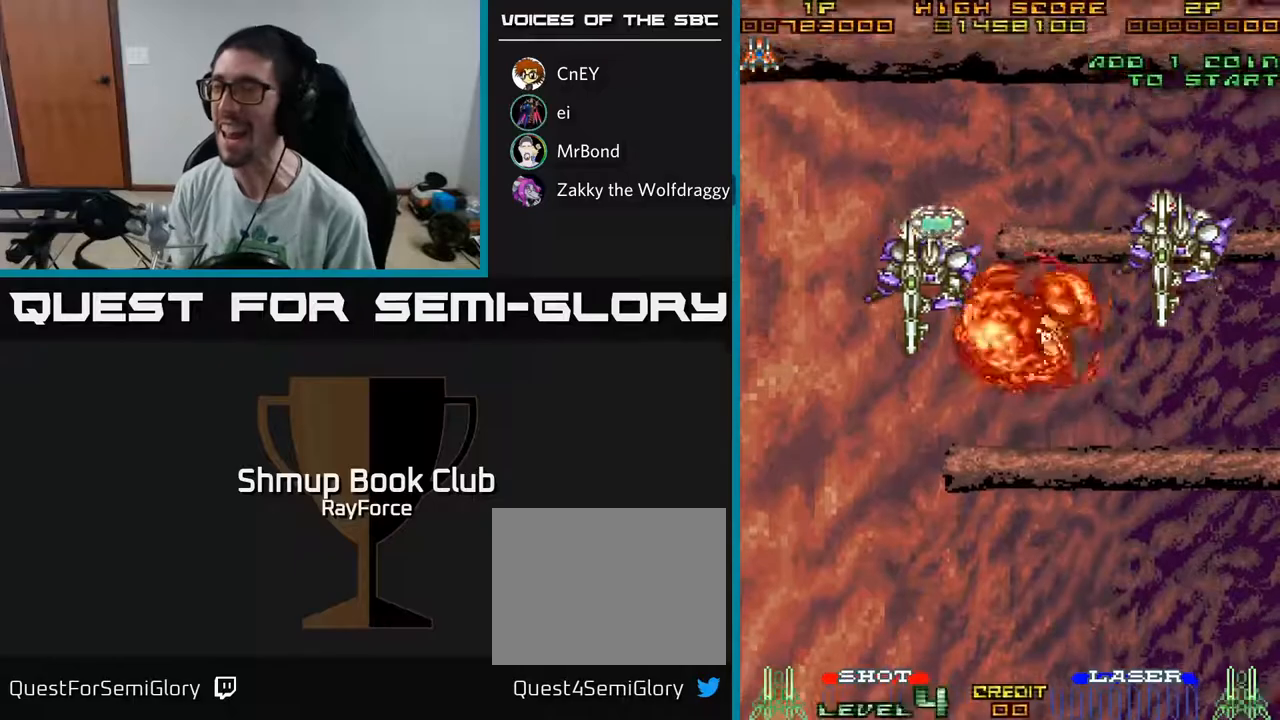
{"buttons": ["A"], "left_stick": "center", "right_stick": "center", "events": [[17, "DPAD_UP", "down"], [133, "DPAD_LEFT", "up"], [133, "DPAD_UP", "up"]]}
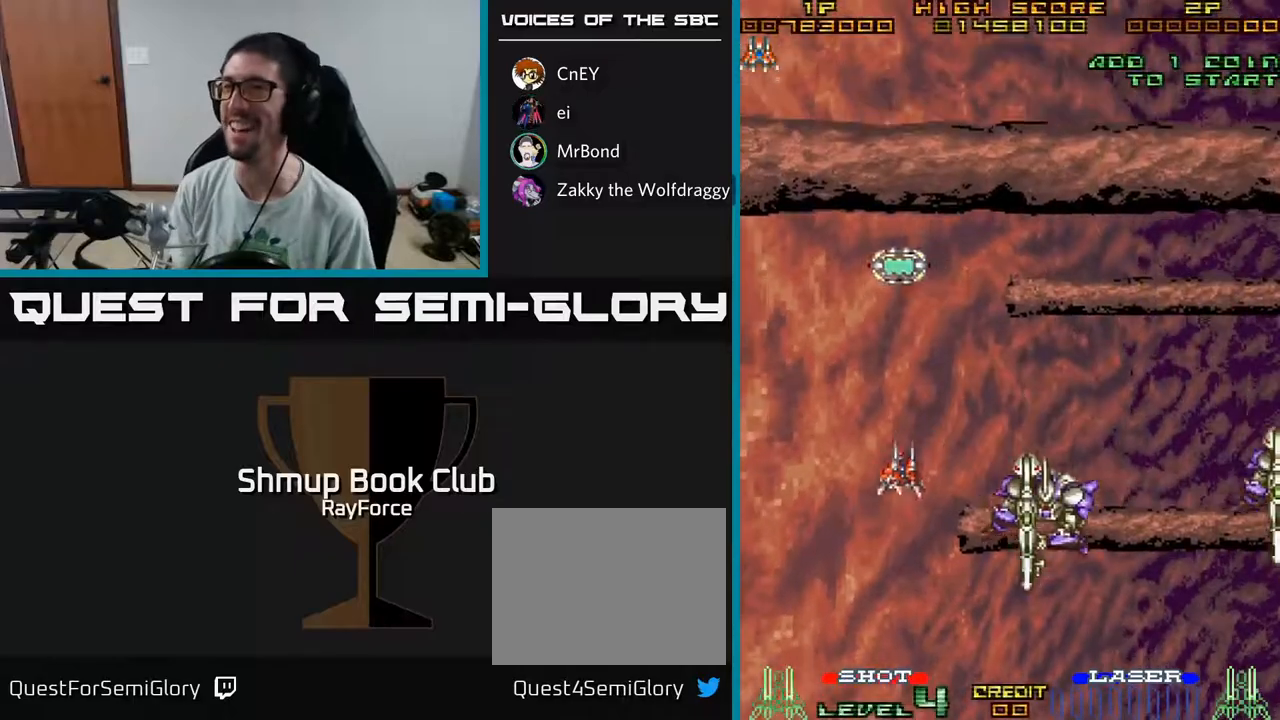
{"buttons": ["DPAD_LEFT"], "left_stick": "center", "right_stick": "center", "events": [[83, "DPAD_UP", "down"], [133, "DPAD_LEFT", "down"], [183, "DPAD_UP", "up"], [250, "DPAD_LEFT", "up"], [450, "A", "up"], [450, "DPAD_LEFT", "down"]]}
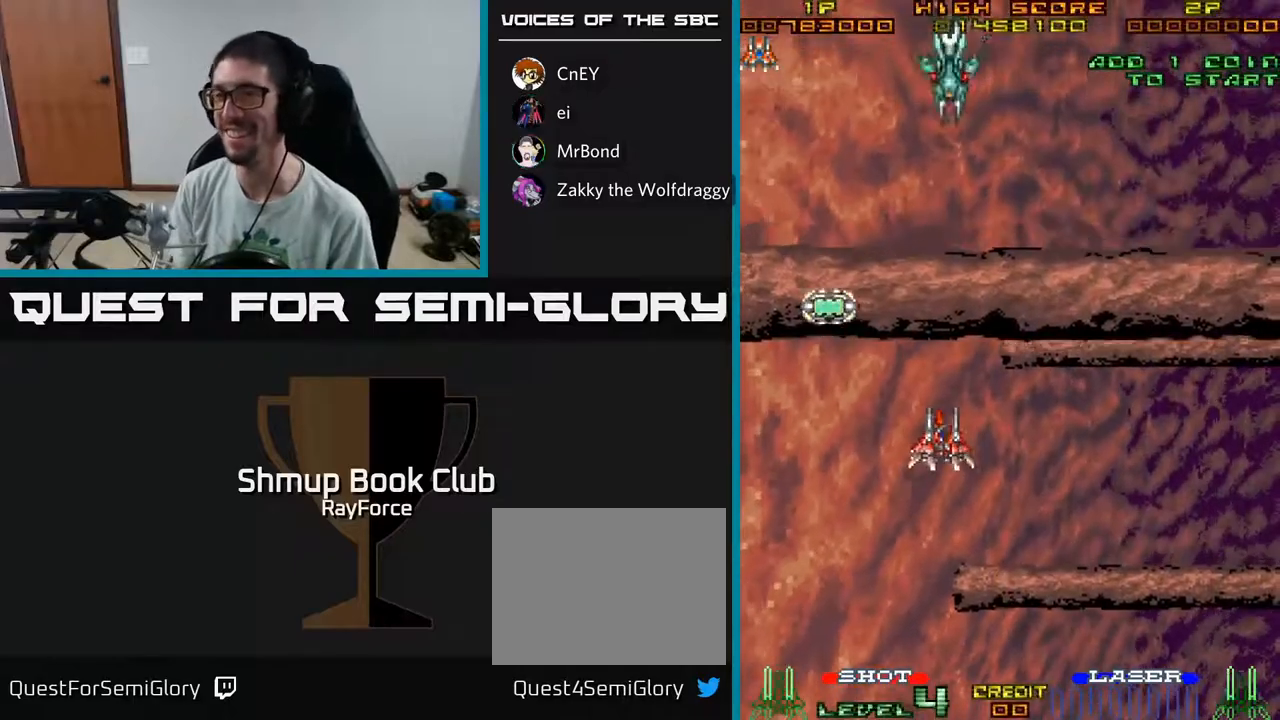
{"buttons": ["A", "DPAD_UP", "DPAD_RIGHT"], "left_stick": "center", "right_stick": "center", "events": [[150, "A", "down"], [167, "DPAD_UP", "down"], [367, "DPAD_LEFT", "up"], [400, "DPAD_UP", "up"], [417, "DPAD_RIGHT", "down"], [500, "DPAD_UP", "down"]]}
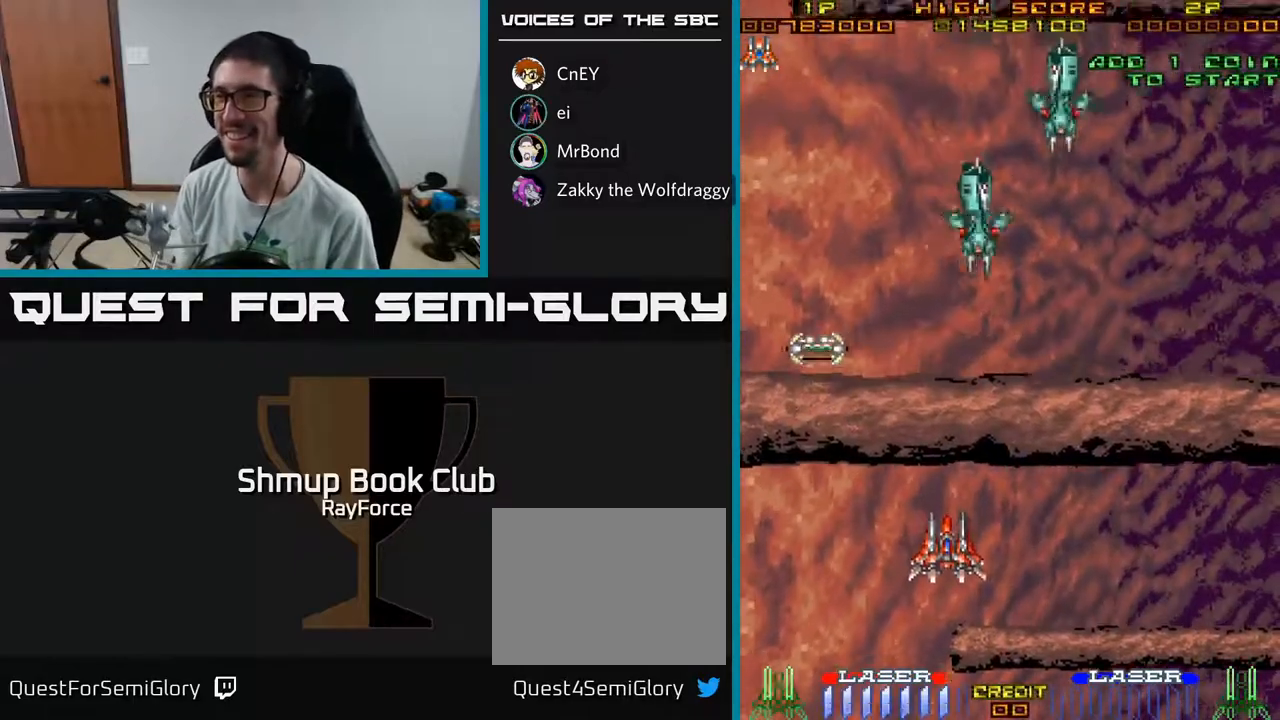
{"buttons": ["A", "DPAD_UP", "DPAD_LEFT"], "left_stick": "center", "right_stick": "center", "events": [[233, "DPAD_UP", "up"], [400, "DPAD_UP", "down"], [433, "DPAD_RIGHT", "up"], [467, "DPAD_LEFT", "down"]]}
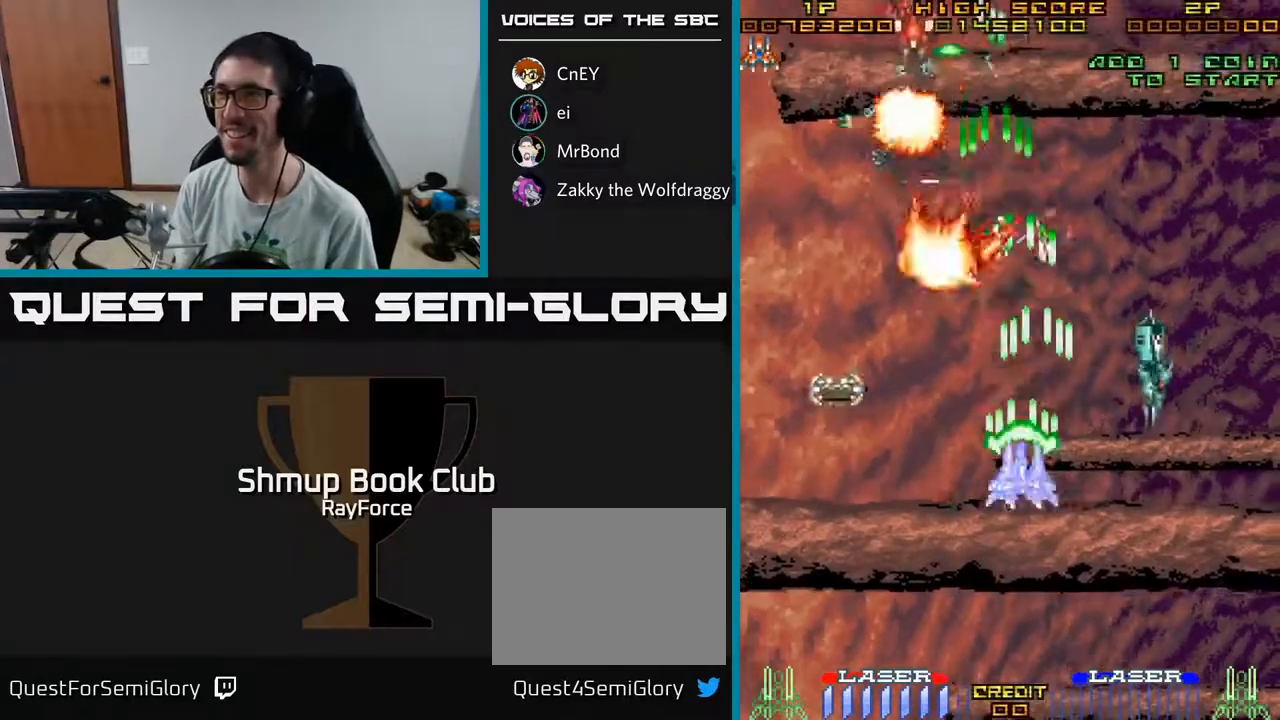
{"buttons": ["A", "DPAD_RIGHT"], "left_stick": "center", "right_stick": "center", "events": [[33, "DPAD_UP", "up"], [250, "DPAD_UP", "down"], [433, "DPAD_LEFT", "up"], [500, "DPAD_RIGHT", "down"], [500, "DPAD_UP", "up"]]}
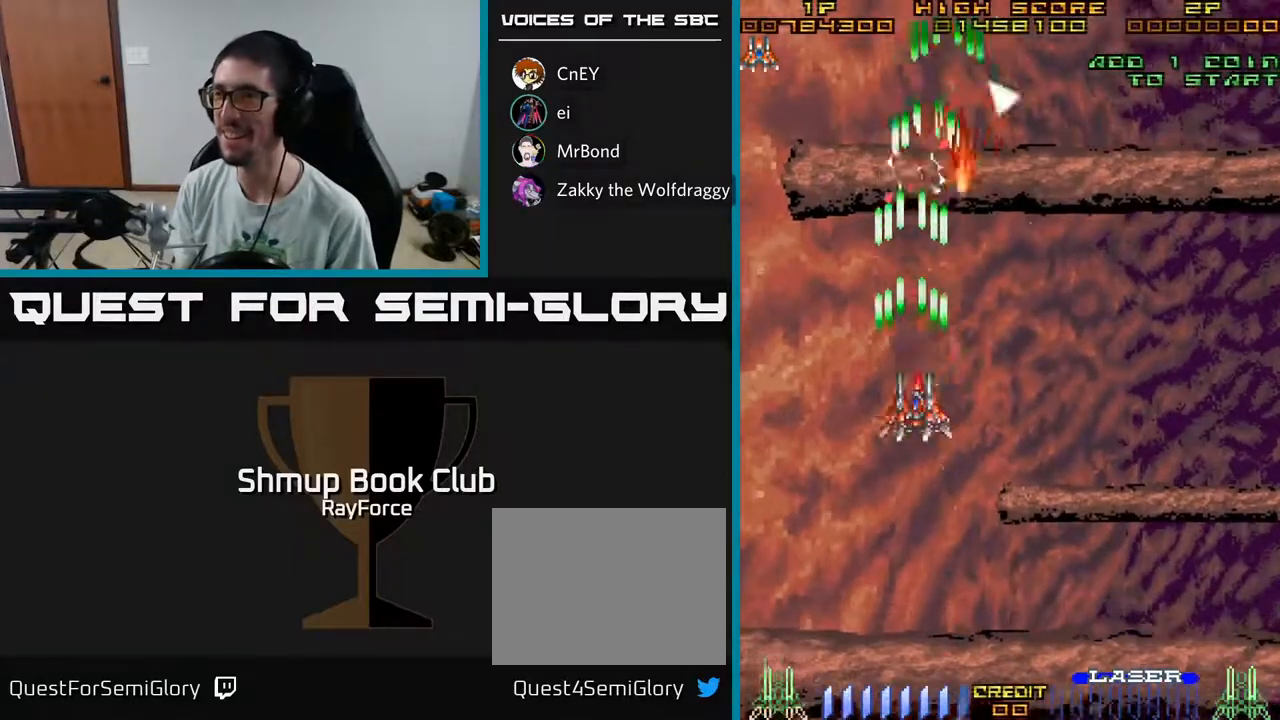
{"buttons": ["A", "DPAD_UP", "DPAD_RIGHT"], "left_stick": "center", "right_stick": "center", "events": [[133, "DPAD_UP", "down"], [167, "DPAD_RIGHT", "up"], [283, "DPAD_RIGHT", "down"]]}
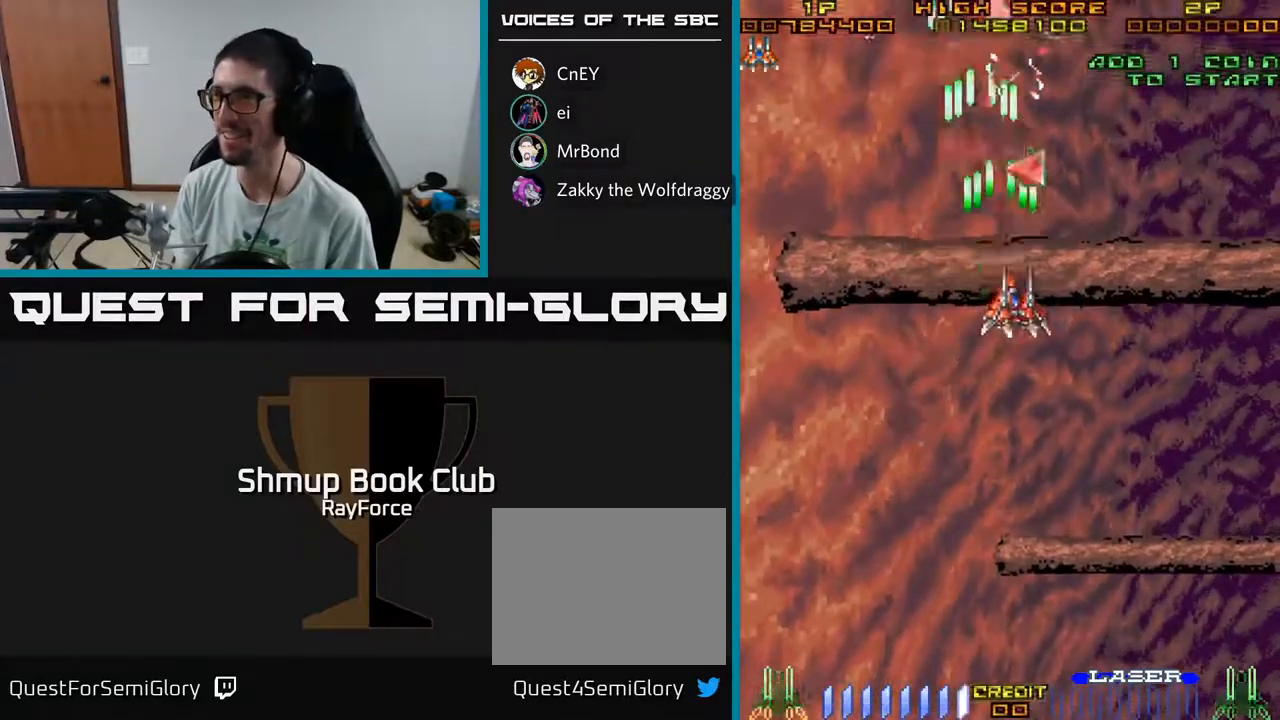
{"buttons": ["A", "DPAD_DOWN"], "left_stick": "center", "right_stick": "center", "events": [[50, "DPAD_RIGHT", "up"], [367, "DPAD_UP", "up"], [383, "DPAD_DOWN", "down"]]}
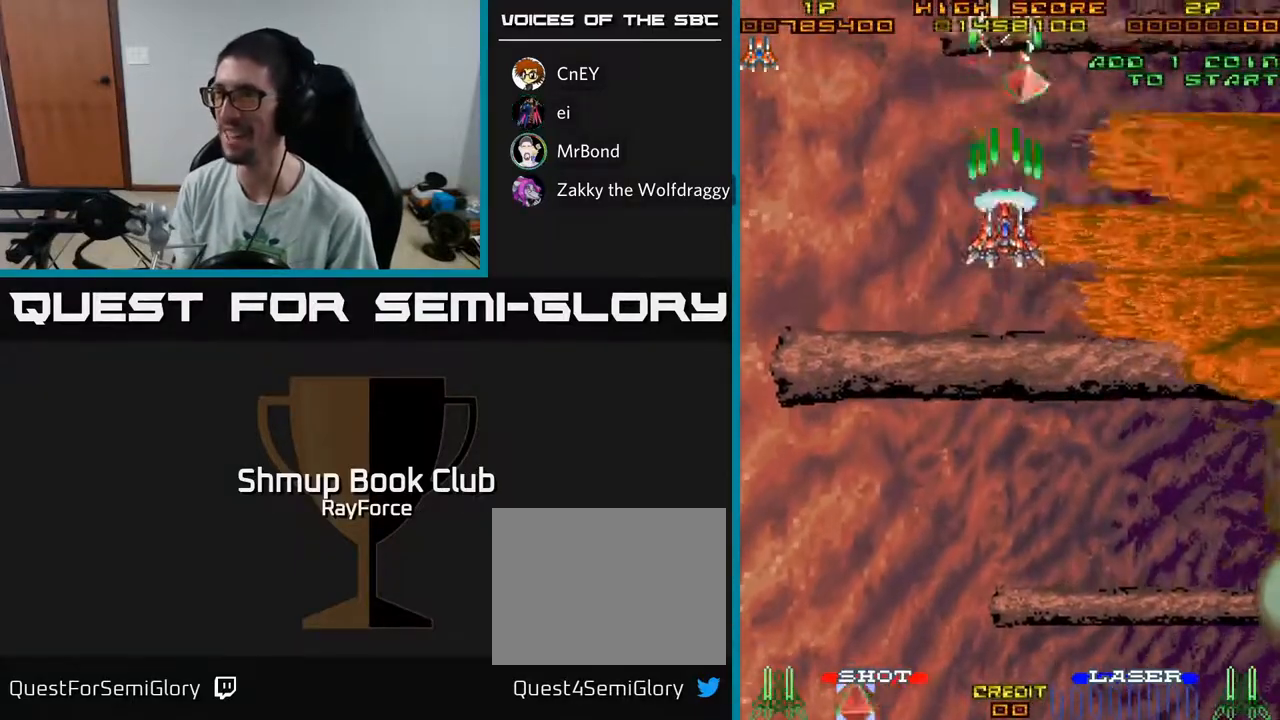
{"buttons": ["A", "DPAD_UP"], "left_stick": "center", "right_stick": "center", "events": [[50, "DPAD_RIGHT", "down"], [150, "DPAD_RIGHT", "up"], [283, "DPAD_DOWN", "up"], [283, "DPAD_RIGHT", "down"], [333, "DPAD_UP", "down"], [467, "DPAD_RIGHT", "up"]]}
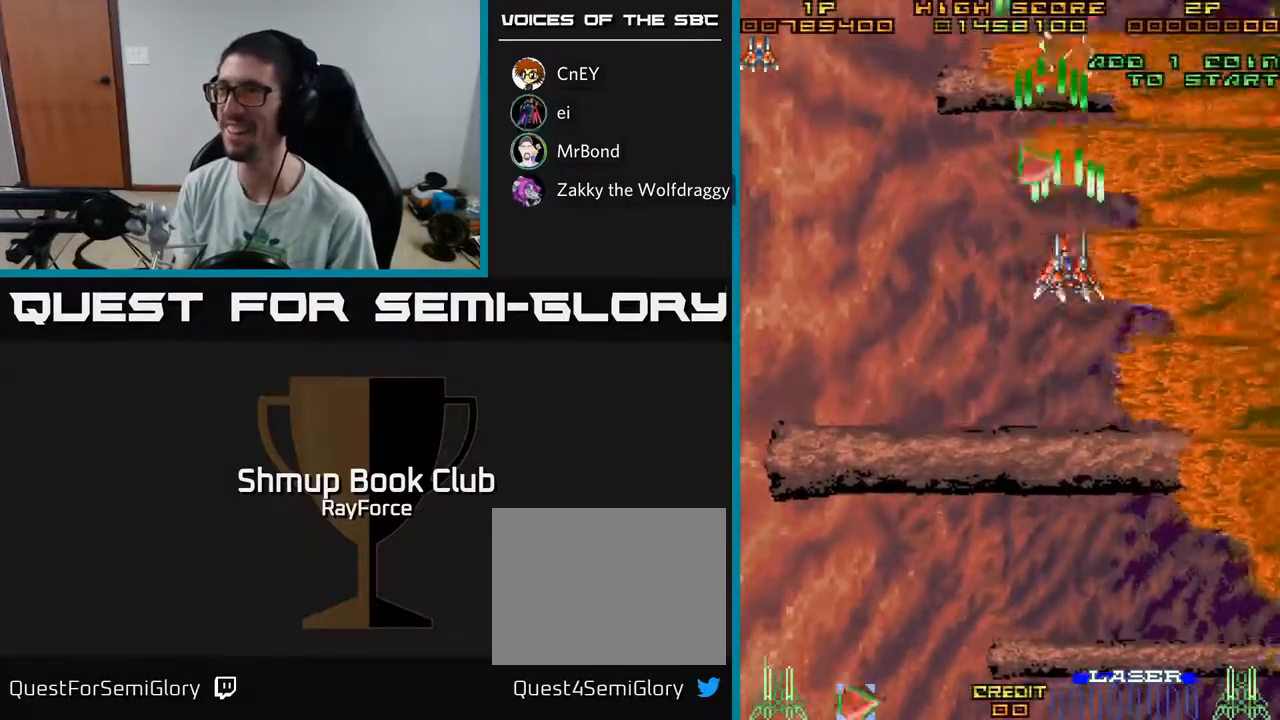
{"buttons": ["A", "DPAD_DOWN"], "left_stick": "center", "right_stick": "center", "events": [[233, "DPAD_UP", "up"], [267, "DPAD_DOWN", "down"]]}
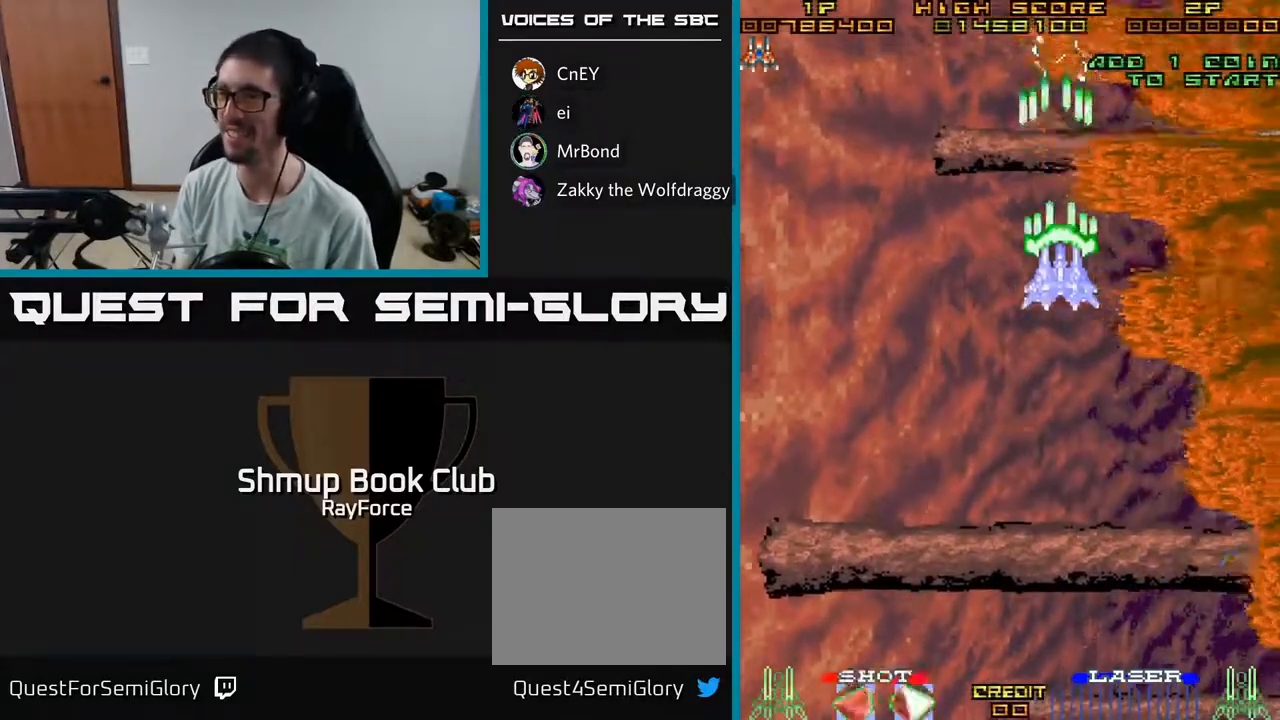
{"buttons": ["A", "DPAD_DOWN", "DPAD_RIGHT"], "left_stick": "center", "right_stick": "center", "events": [[17, "DPAD_RIGHT", "down"], [217, "DPAD_RIGHT", "up"], [383, "DPAD_RIGHT", "down"]]}
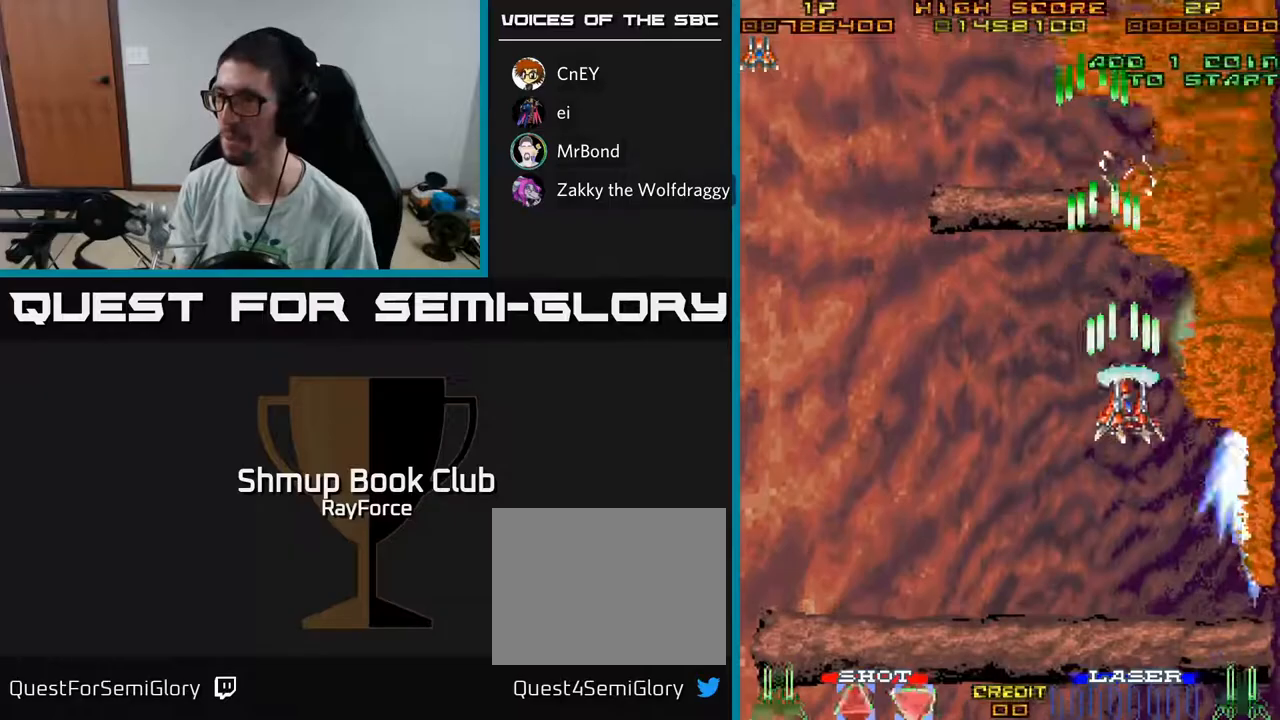
{"buttons": ["A", "DPAD_DOWN", "DPAD_RIGHT"], "left_stick": "center", "right_stick": "center", "events": [[317, "DPAD_RIGHT", "up"], [467, "DPAD_RIGHT", "down"]]}
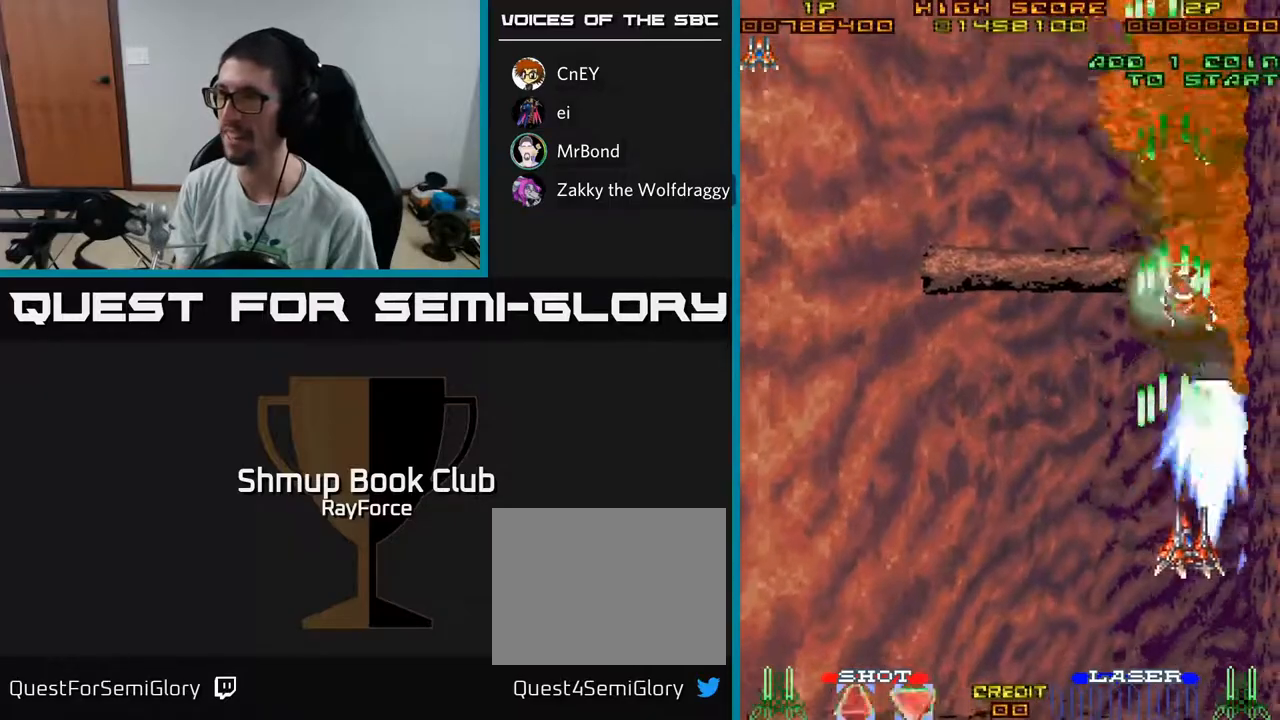
{"buttons": ["A", "X", "DPAD_RIGHT"], "left_stick": "center", "right_stick": "center"}
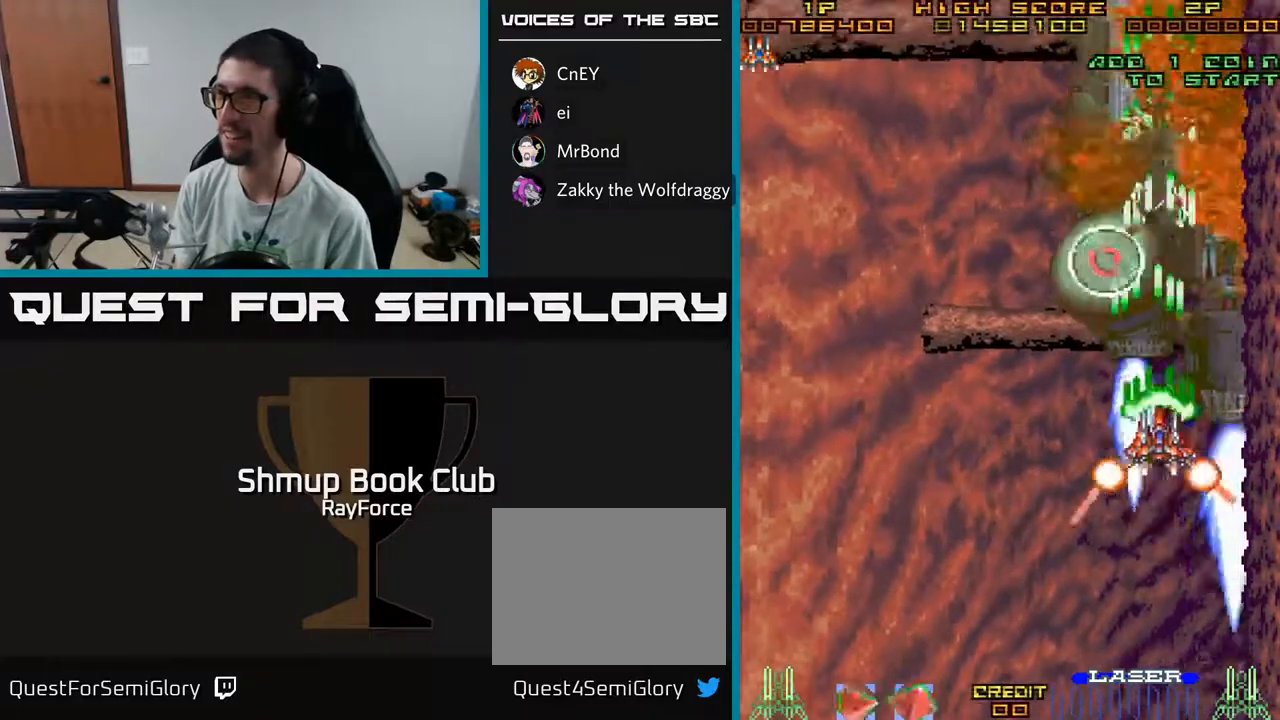
{"buttons": ["A", "DPAD_LEFT"], "left_stick": "center", "right_stick": "center", "events": [[133, "DPAD_DOWN", "down"], [133, "X", "up"], [250, "DPAD_RIGHT", "up"], [400, "DPAD_LEFT", "down"], [483, "DPAD_DOWN", "up"]]}
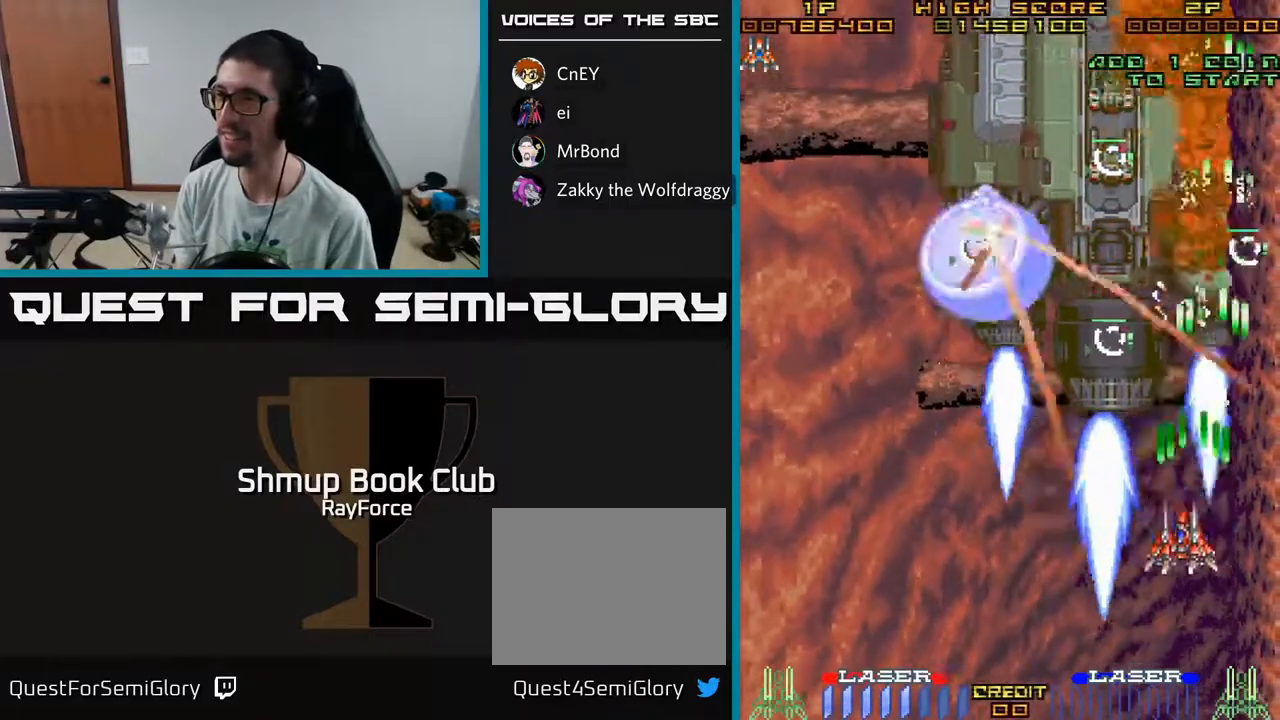
{"buttons": ["A", "DPAD_LEFT"], "left_stick": "center", "right_stick": "center", "events": [[33, "DPAD_UP", "down"], [67, "DPAD_LEFT", "up"], [283, "DPAD_UP", "up"], [300, "DPAD_LEFT", "down"]]}
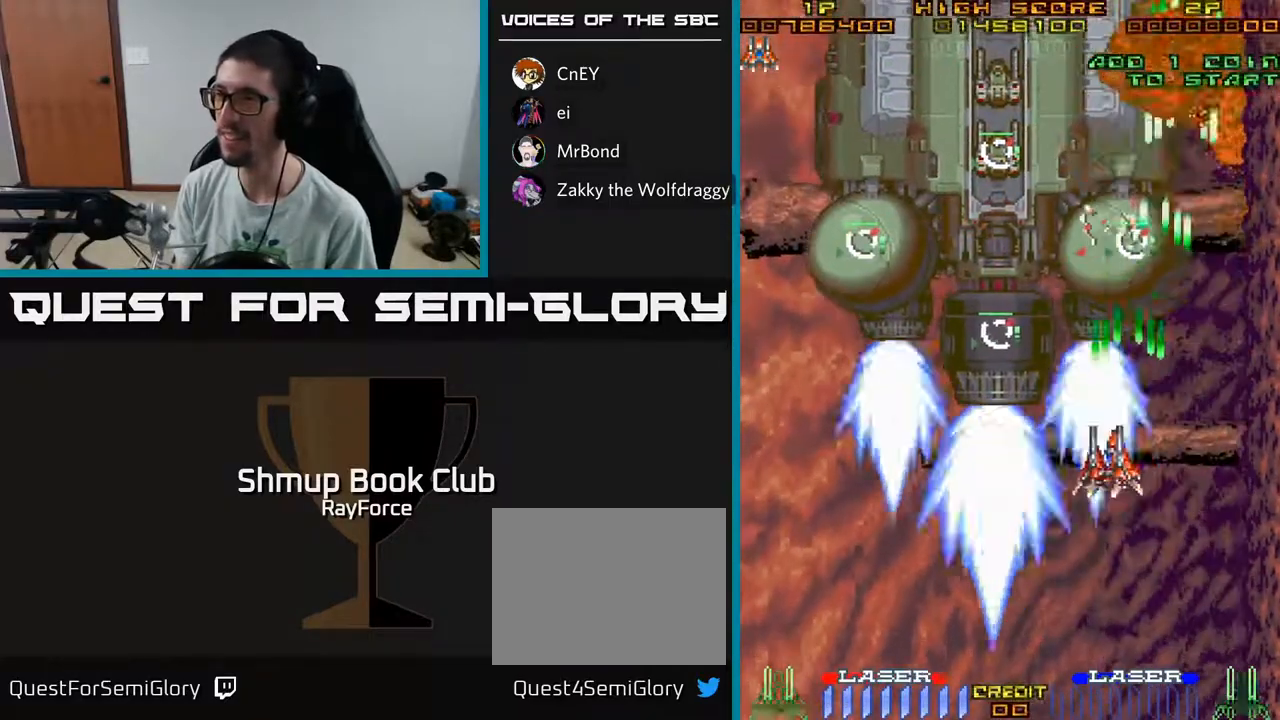
{"buttons": ["A", "DPAD_DOWN", "DPAD_LEFT"], "left_stick": "center", "right_stick": "center", "events": [[83, "X", "down"], [117, "DPAD_DOWN", "down"], [250, "DPAD_DOWN", "up"], [250, "X", "up"], [433, "DPAD_DOWN", "down"]]}
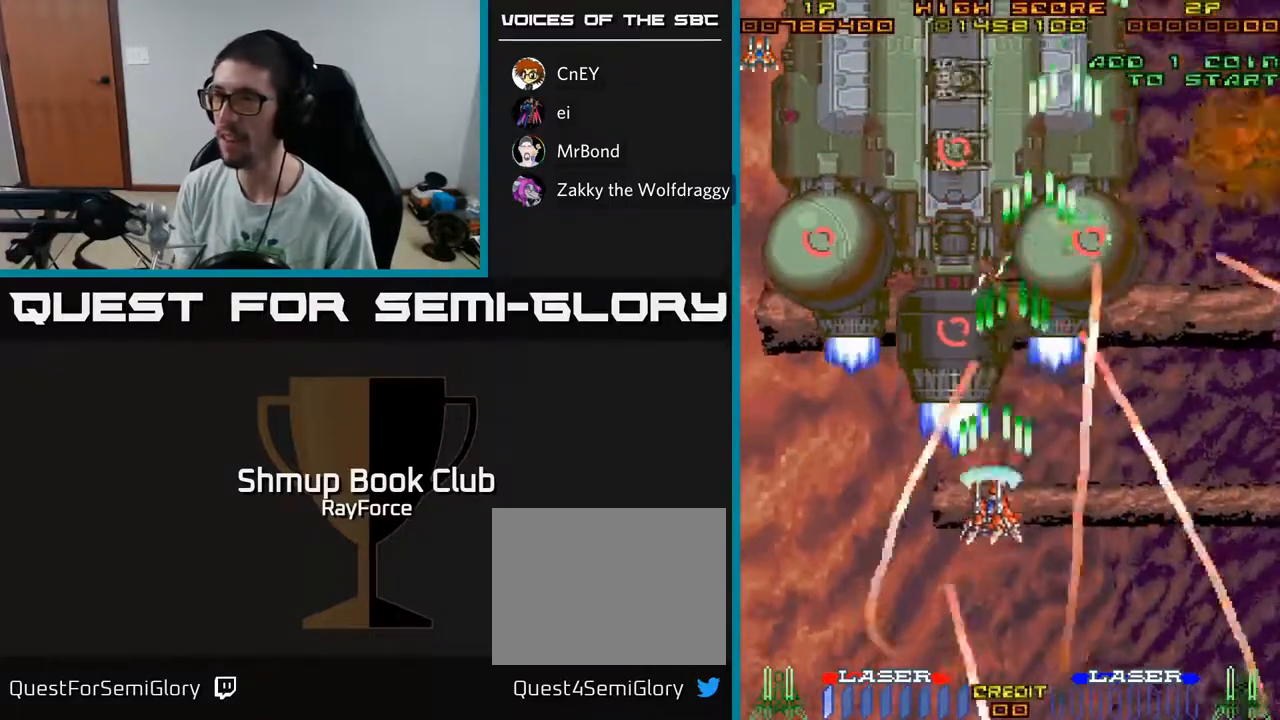
{"buttons": ["A", "DPAD_UP"], "left_stick": "center", "right_stick": "center", "events": [[283, "DPAD_DOWN", "up"], [333, "DPAD_UP", "down"], [367, "DPAD_LEFT", "up"]]}
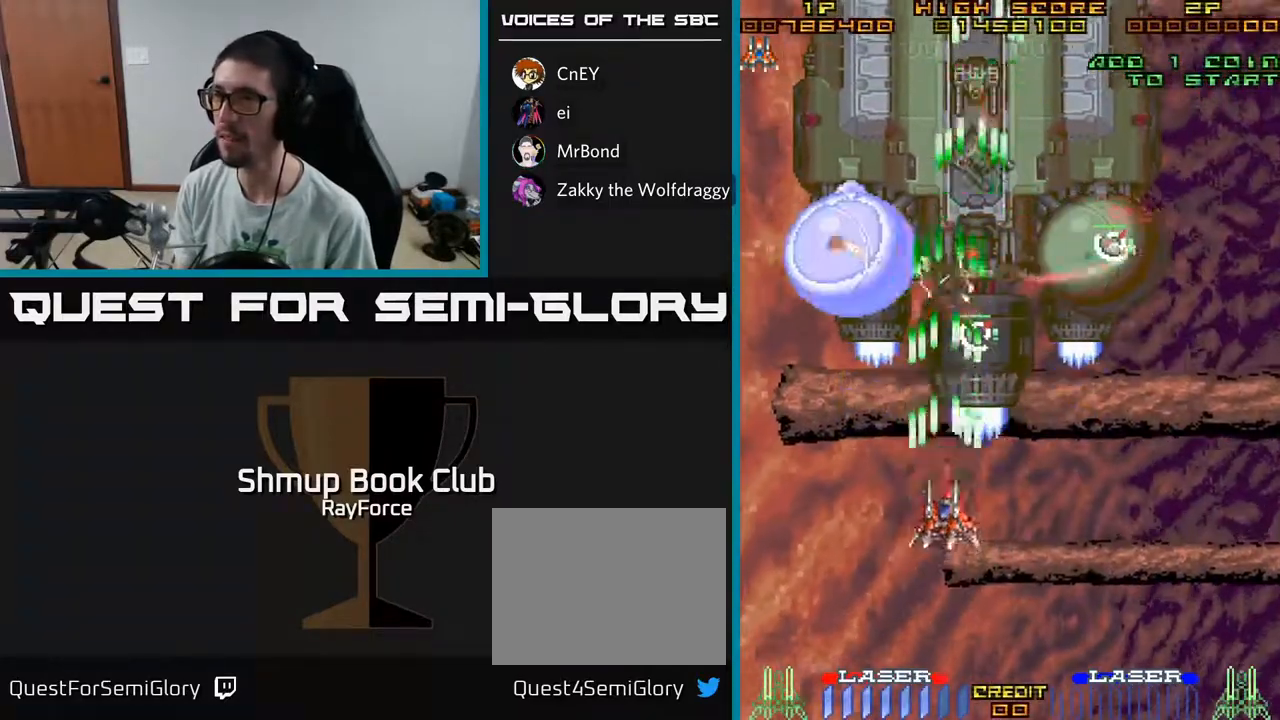
{"buttons": ["A", "DPAD_UP", "DPAD_RIGHT"], "left_stick": "center", "right_stick": "center", "events": [[100, "DPAD_RIGHT", "down"], [283, "DPAD_RIGHT", "up"], [467, "DPAD_RIGHT", "down"]]}
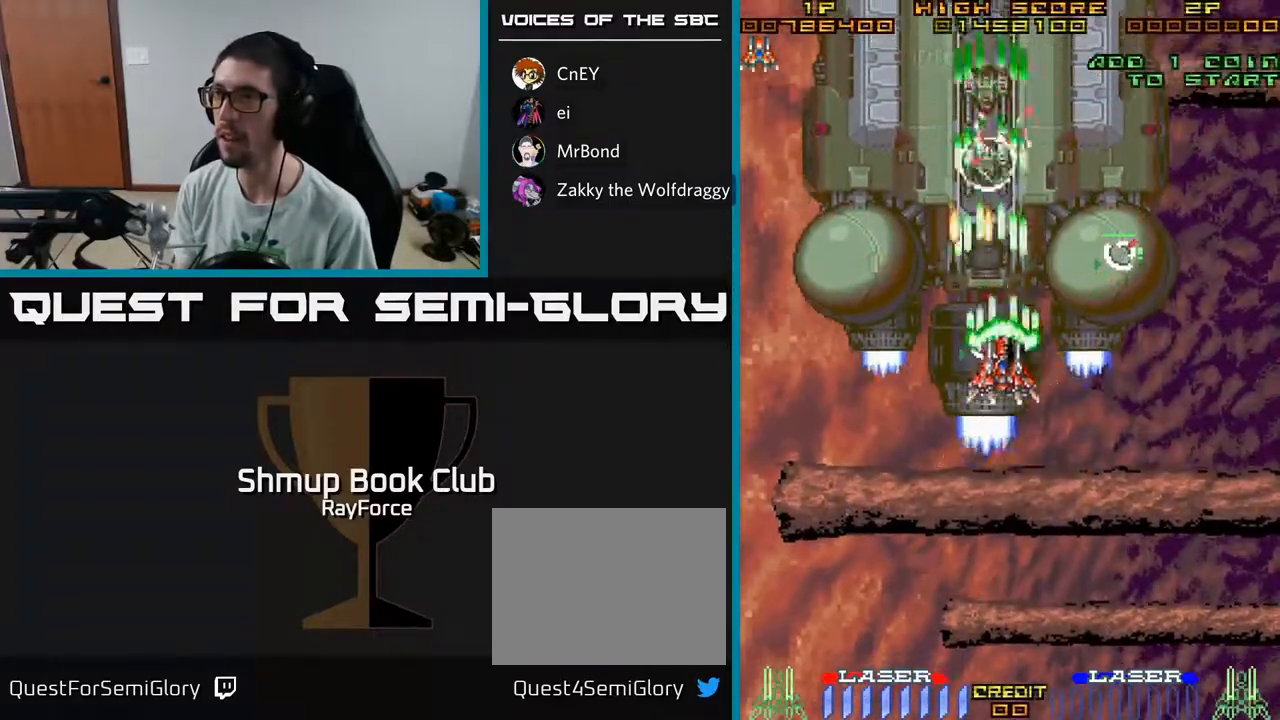
{"buttons": ["A", "DPAD_DOWN", "DPAD_RIGHT"], "left_stick": "center", "right_stick": "center", "events": [[83, "DPAD_UP", "up"], [117, "DPAD_DOWN", "down"], [150, "DPAD_RIGHT", "up"], [250, "DPAD_LEFT", "down"], [283, "DPAD_DOWN", "up"], [417, "DPAD_LEFT", "up"], [433, "DPAD_DOWN", "down"], [433, "DPAD_RIGHT", "down"]]}
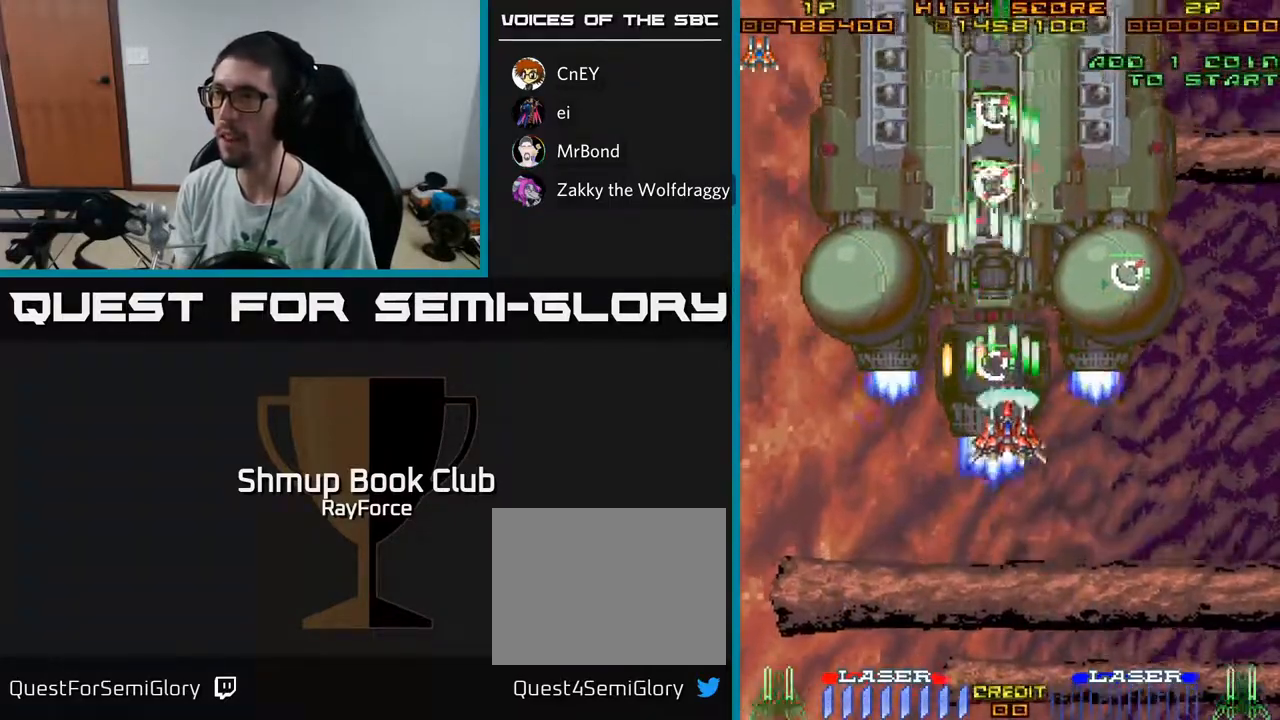
{"buttons": ["A", "X", "DPAD_DOWN"], "left_stick": "center", "right_stick": "center", "events": [[17, "DPAD_DOWN", "up"], [117, "DPAD_RIGHT", "up"], [117, "DPAD_UP", "down"], [200, "DPAD_LEFT", "down"], [350, "X", "down"], [417, "DPAD_UP", "up"], [450, "DPAD_DOWN", "down"], [467, "DPAD_LEFT", "up"]]}
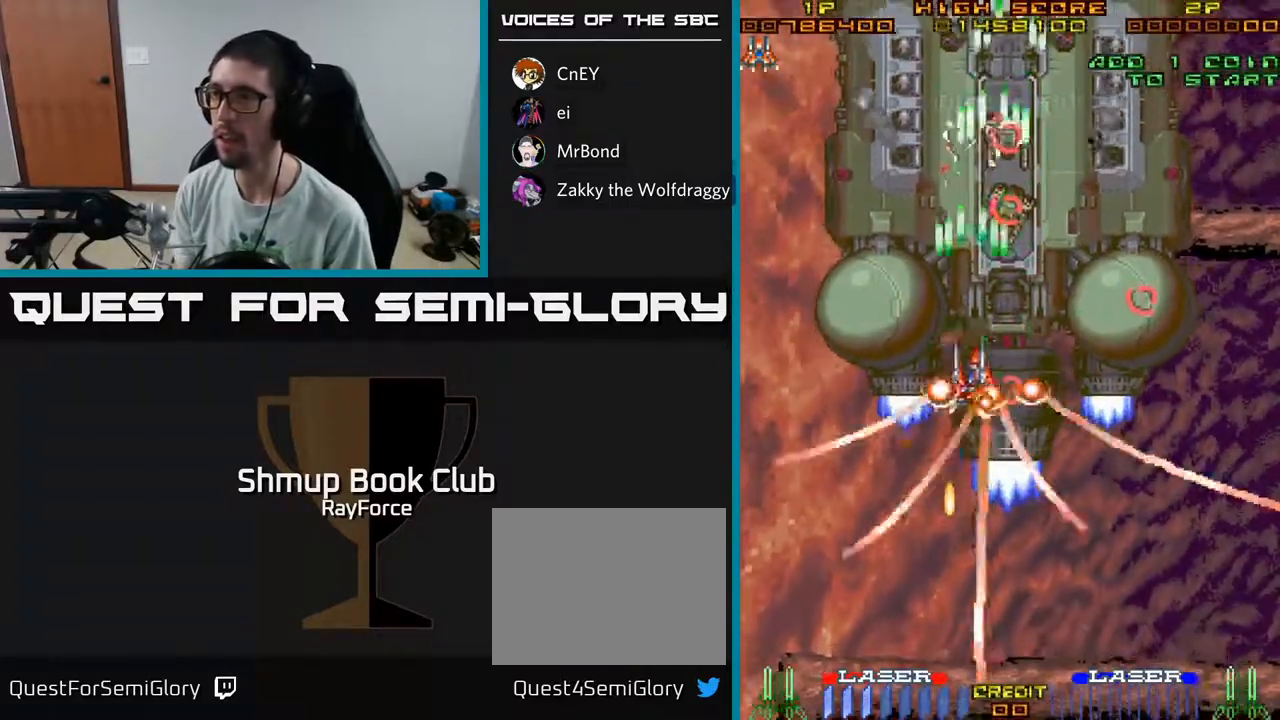
{"buttons": ["A", "DPAD_DOWN"], "left_stick": "center", "right_stick": "center", "events": [[33, "X", "up"], [67, "DPAD_LEFT", "down"], [367, "DPAD_LEFT", "up"]]}
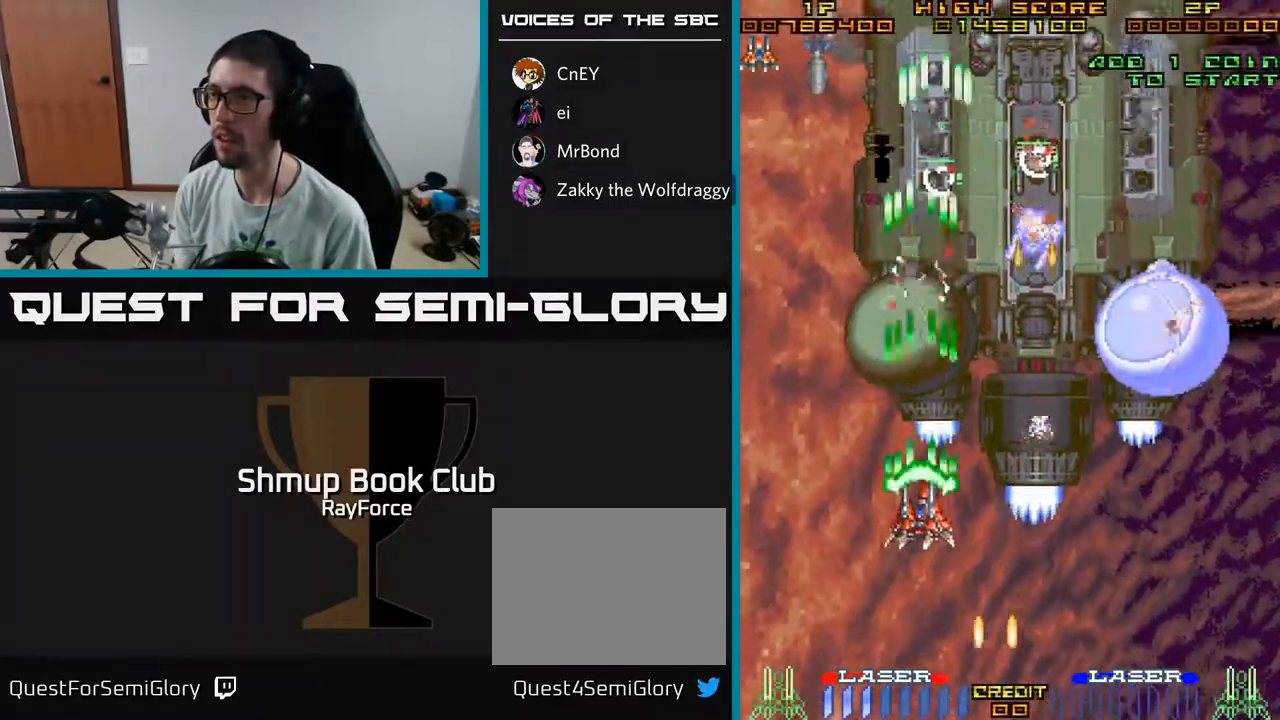
{"buttons": ["A", "DPAD_UP"], "left_stick": "center", "right_stick": "center", "events": [[233, "DPAD_DOWN", "up"], [267, "DPAD_UP", "down"], [317, "DPAD_UP", "up"], [367, "DPAD_DOWN", "down"], [367, "DPAD_RIGHT", "down"], [433, "DPAD_DOWN", "up"], [483, "DPAD_RIGHT", "up"], [483, "DPAD_UP", "down"]]}
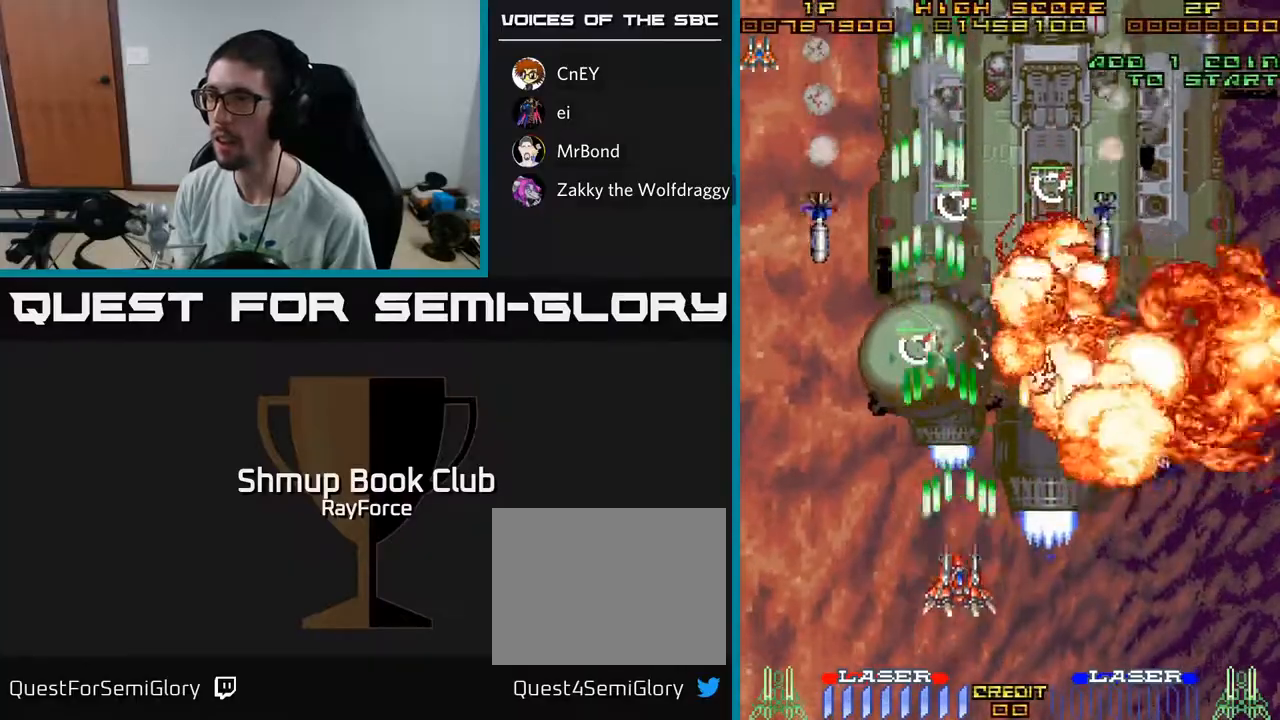
{"buttons": ["A", "DPAD_UP", "DPAD_RIGHT"], "left_stick": "center", "right_stick": "center", "events": [[67, "DPAD_LEFT", "down"], [117, "X", "down"], [167, "DPAD_LEFT", "up"], [233, "DPAD_RIGHT", "down"], [250, "DPAD_UP", "up"], [267, "X", "up"], [283, "DPAD_RIGHT", "up"], [400, "DPAD_UP", "down"], [450, "DPAD_RIGHT", "down"]]}
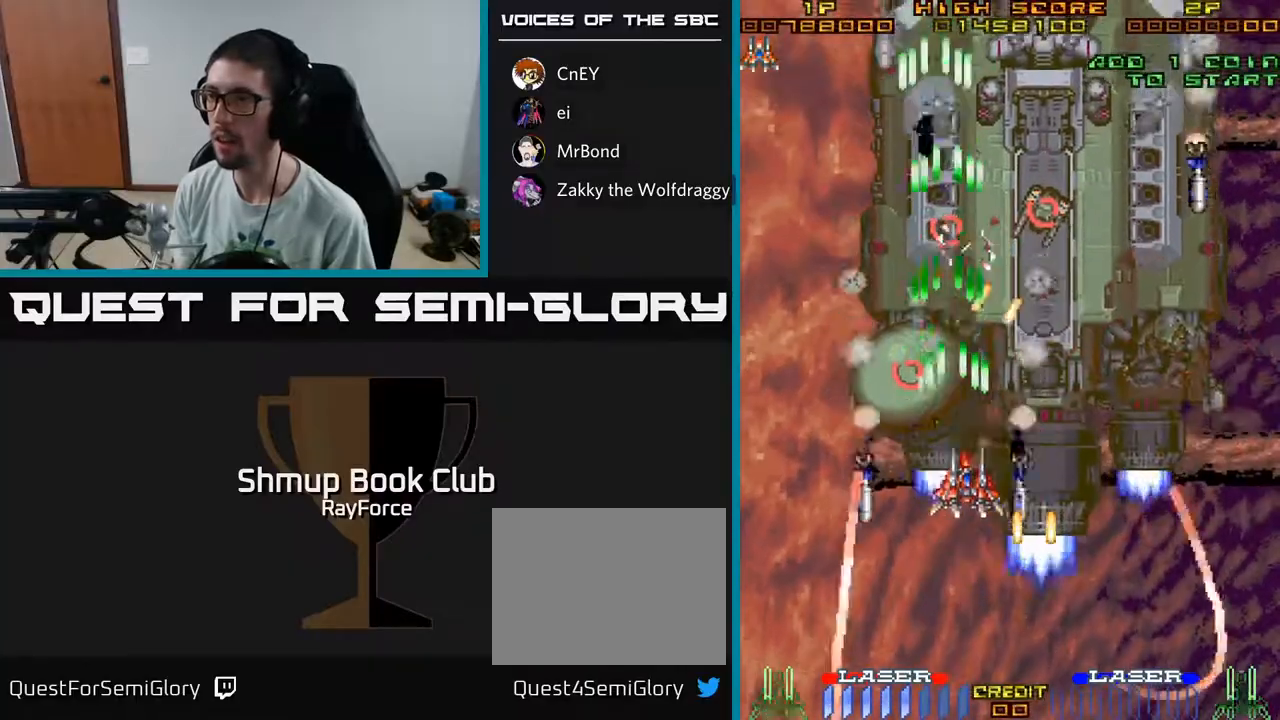
{"buttons": ["A", "DPAD_DOWN", "DPAD_RIGHT"], "left_stick": "center", "right_stick": "center", "events": [[67, "DPAD_RIGHT", "up"], [117, "DPAD_LEFT", "down"], [150, "DPAD_UP", "up"], [200, "DPAD_DOWN", "down"], [233, "DPAD_LEFT", "up"], [383, "DPAD_RIGHT", "down"]]}
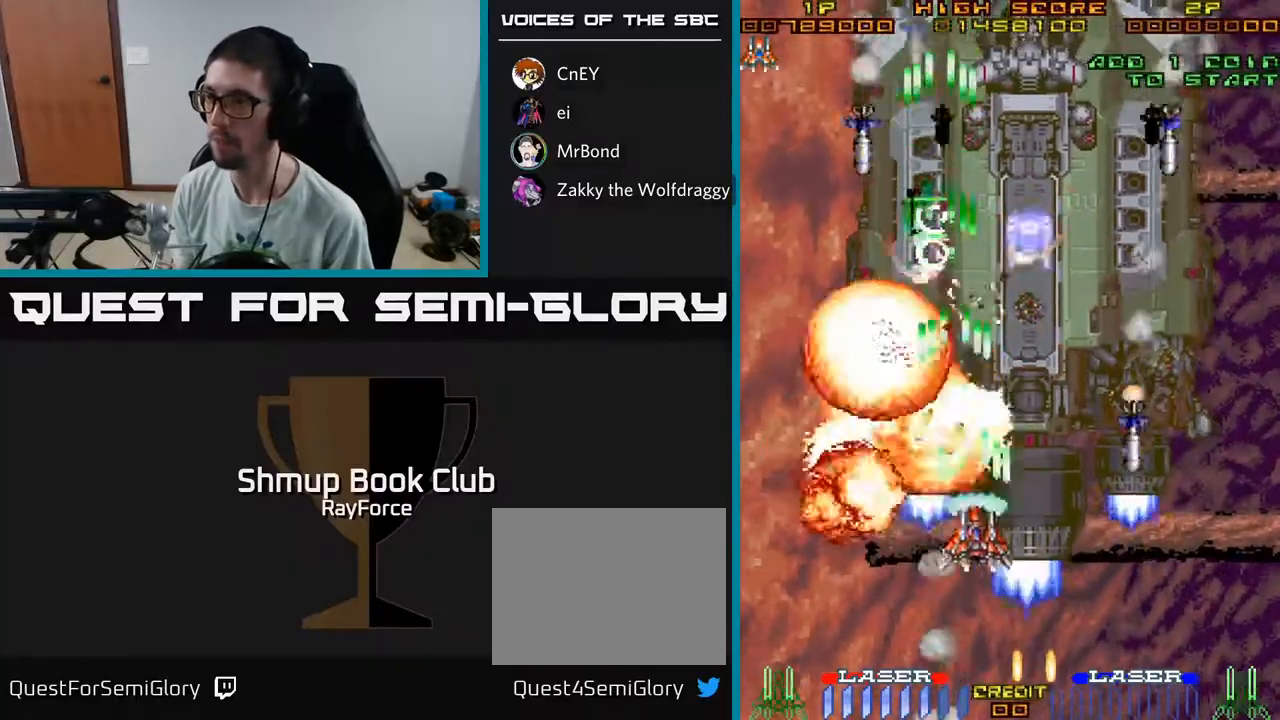
{"buttons": ["A", "X", "DPAD_DOWN", "DPAD_RIGHT"], "left_stick": "center", "right_stick": "center", "events": [[67, "DPAD_DOWN", "up"], [133, "DPAD_RIGHT", "up"], [133, "DPAD_UP", "down"], [283, "DPAD_RIGHT", "down"], [283, "DPAD_UP", "up"], [400, "DPAD_DOWN", "down"], [417, "DPAD_RIGHT", "up"], [467, "DPAD_RIGHT", "down"], [483, "X", "down"]]}
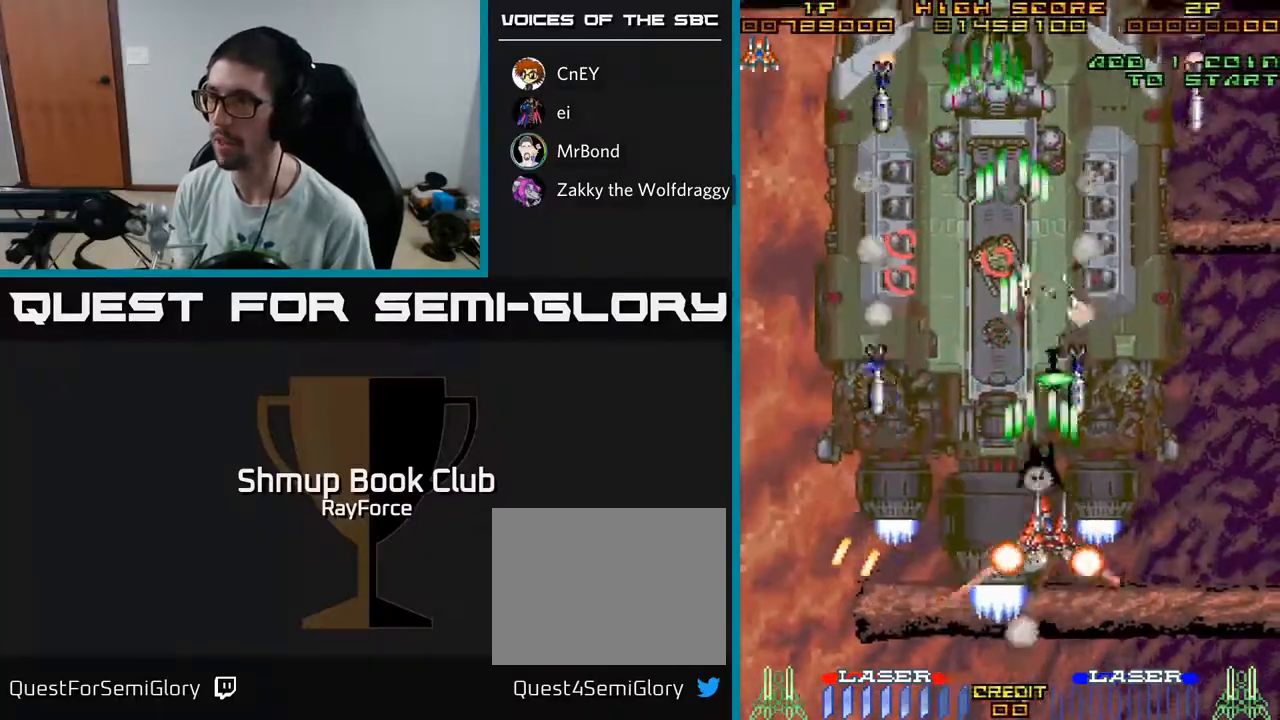
{"buttons": ["A", "DPAD_UP", "DPAD_LEFT"], "left_stick": "center", "right_stick": "center", "events": [[183, "X", "up"], [233, "DPAD_DOWN", "up"], [300, "DPAD_UP", "down"], [317, "DPAD_RIGHT", "up"], [400, "DPAD_LEFT", "down"]]}
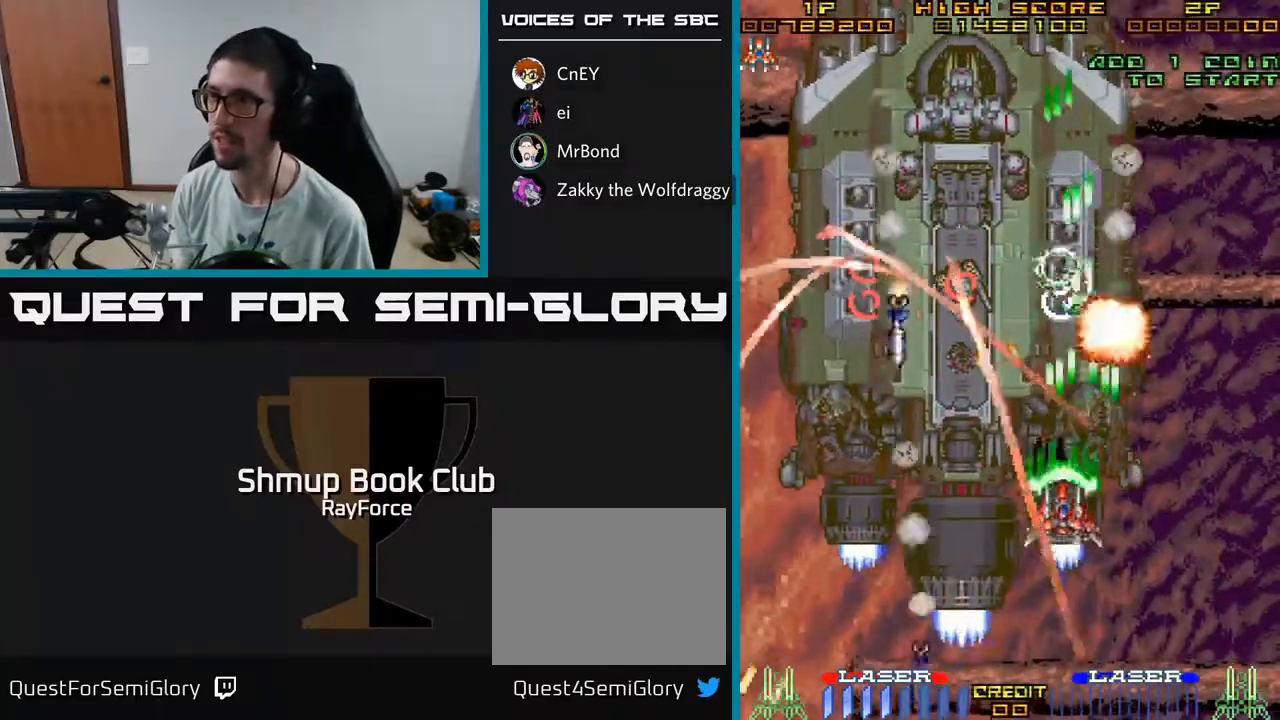
{"buttons": ["A", "DPAD_DOWN", "DPAD_RIGHT"], "left_stick": "center", "right_stick": "center", "events": [[67, "DPAD_LEFT", "up"], [267, "DPAD_RIGHT", "down"], [267, "DPAD_UP", "up"], [333, "DPAD_DOWN", "down"], [350, "X", "down"], [483, "X", "up"]]}
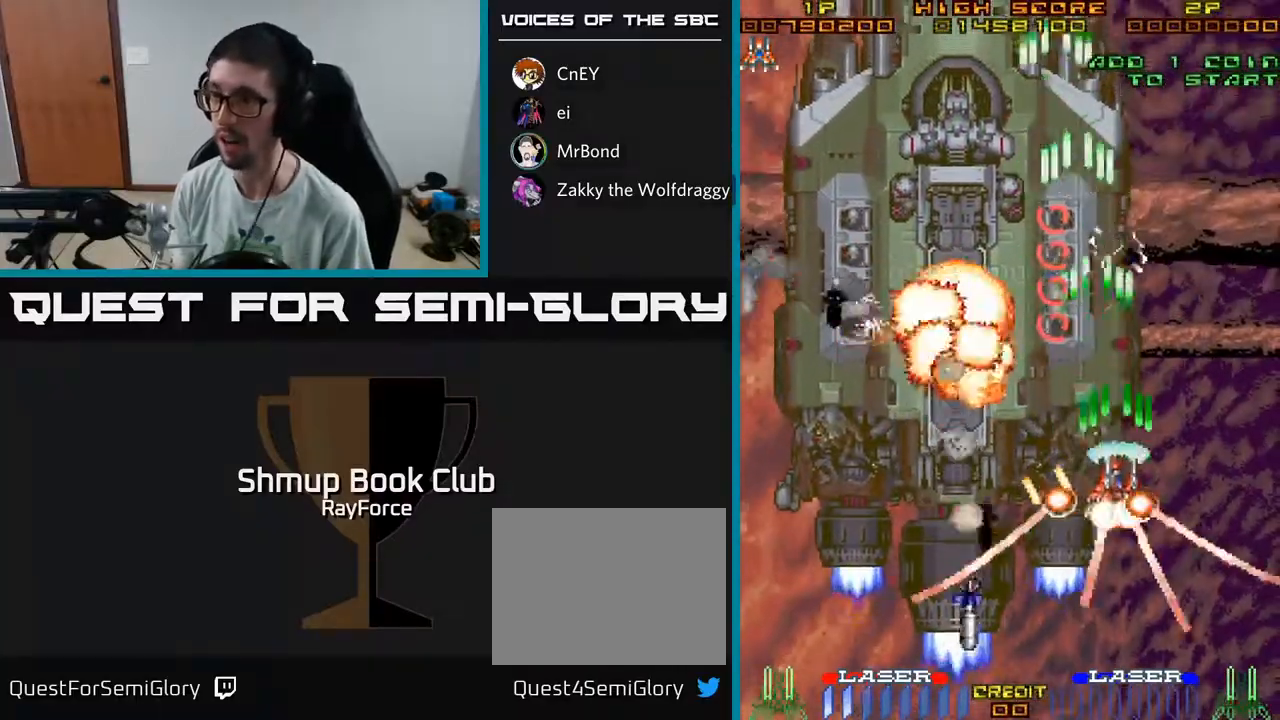
{"buttons": ["A", "DPAD_DOWN"], "left_stick": "center", "right_stick": "center", "events": [[117, "DPAD_DOWN", "up"], [150, "DPAD_RIGHT", "up"], [167, "DPAD_LEFT", "down"], [183, "DPAD_UP", "down"], [333, "DPAD_UP", "up"], [450, "DPAD_DOWN", "down"], [483, "DPAD_LEFT", "up"]]}
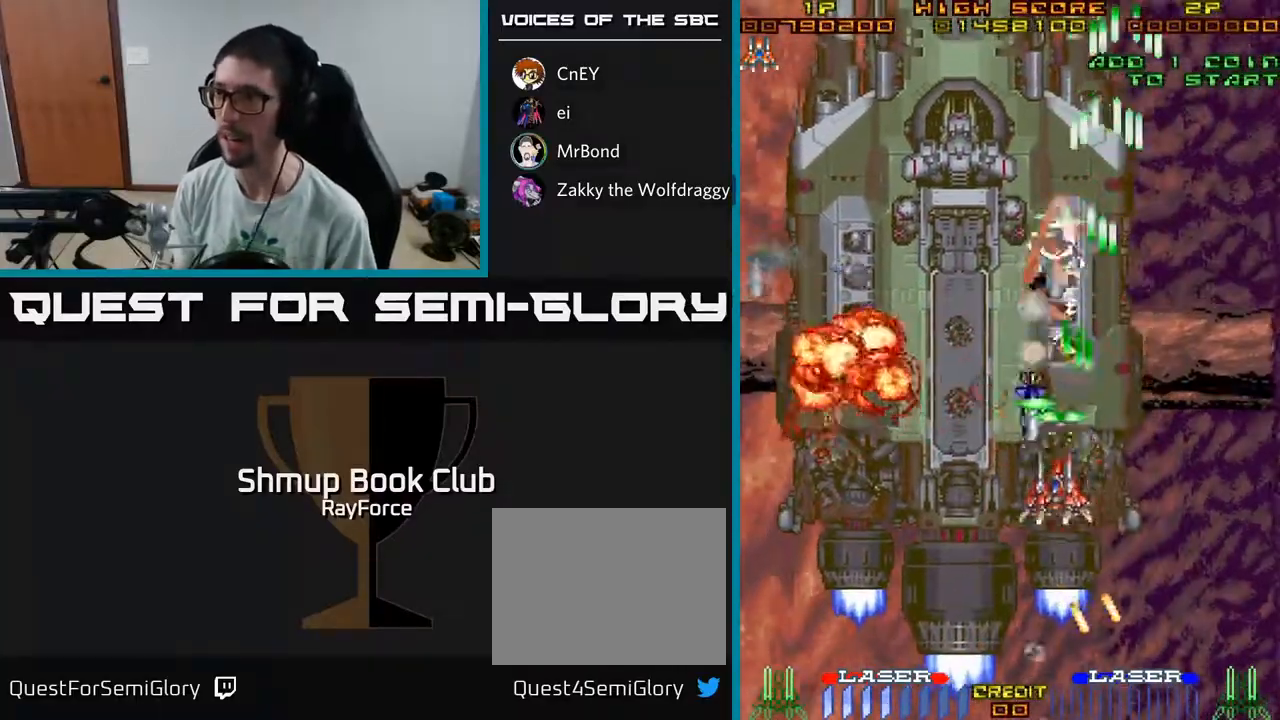
{"buttons": ["A", "DPAD_LEFT"], "left_stick": "center", "right_stick": "center", "events": [[33, "DPAD_RIGHT", "down"], [333, "DPAD_DOWN", "up"], [333, "DPAD_RIGHT", "up"], [367, "DPAD_LEFT", "down"]]}